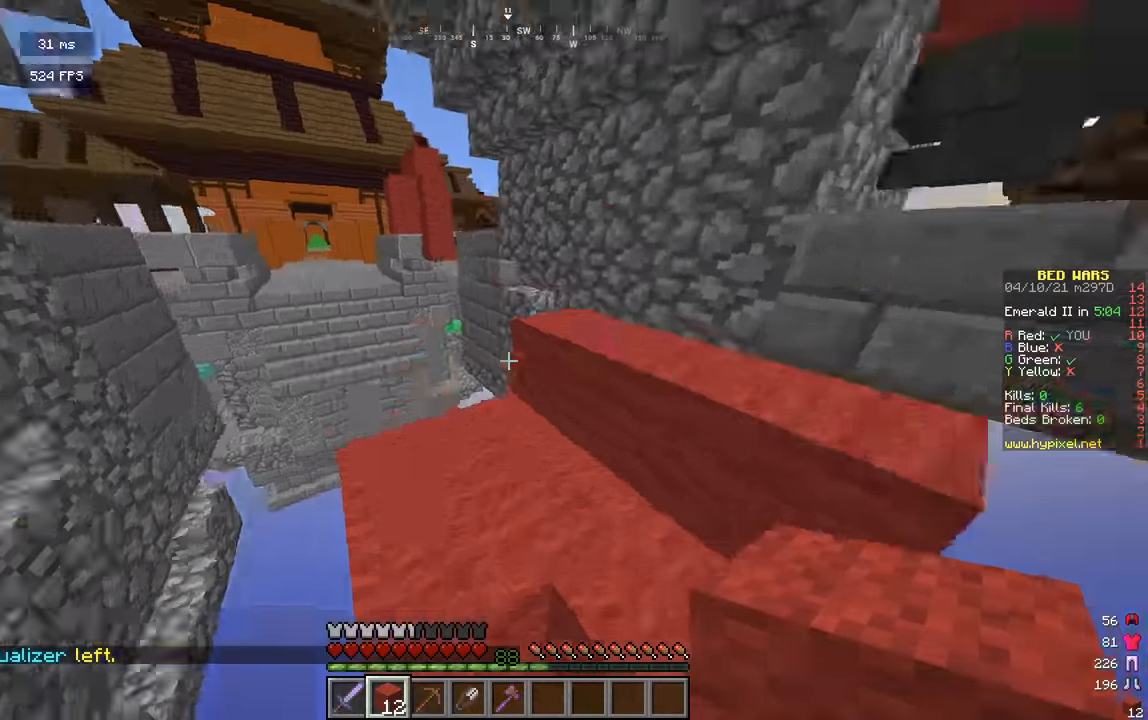
Gameplay with keyboard and mouse; each line is a JSON object with the keys and mouse buttons held at the frame after it. "events" lists presses ("down") and releases ("up") of "a", "d", "s", "w", "mouse_left" and "mouse_right" between this image and that frame as [ms after this image, input, new state], when the widget could be followed in between. "mouse_left", "mouse_right" = the "left", "right" buttons of the "mouse" list. No other keys are recorded. Fast repeated clicks can show as one long hold. Mouse movement is not recorded.
{"keys": ["d", "w"], "mouse": [], "events": [[198, "d", "down"]]}
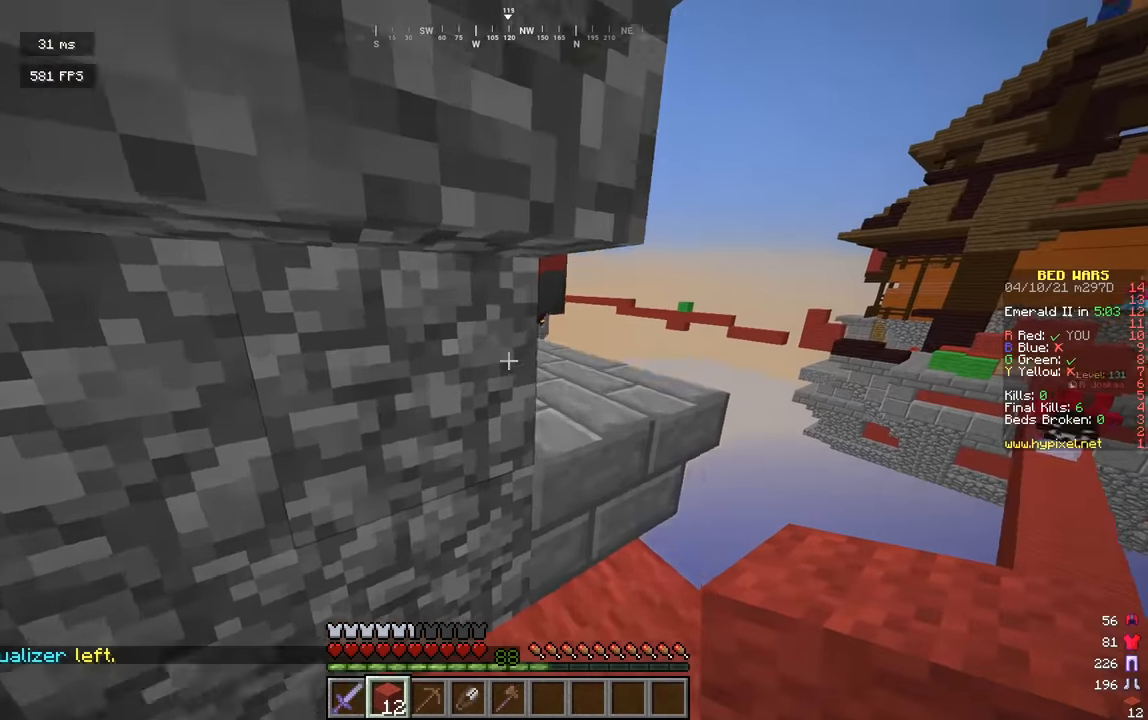
{"keys": ["w"], "mouse": [], "events": [[434, "d", "up"]]}
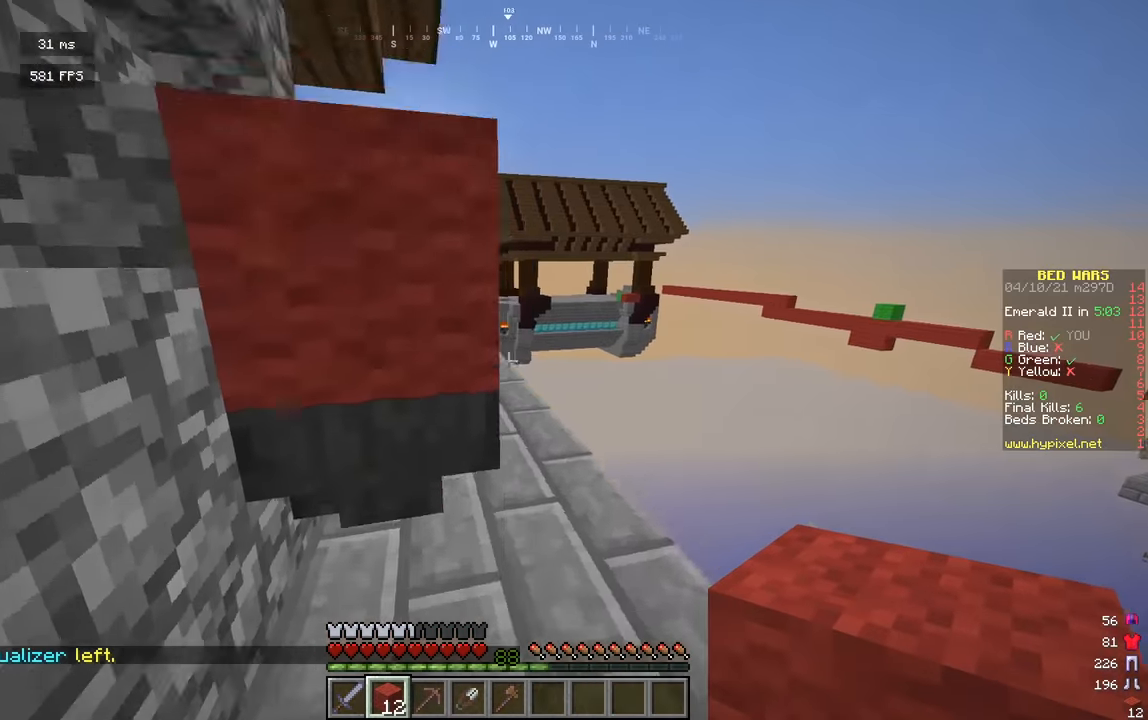
{"keys": ["w"], "mouse": [], "events": [[108, "d", "down"], [379, "d", "up"]]}
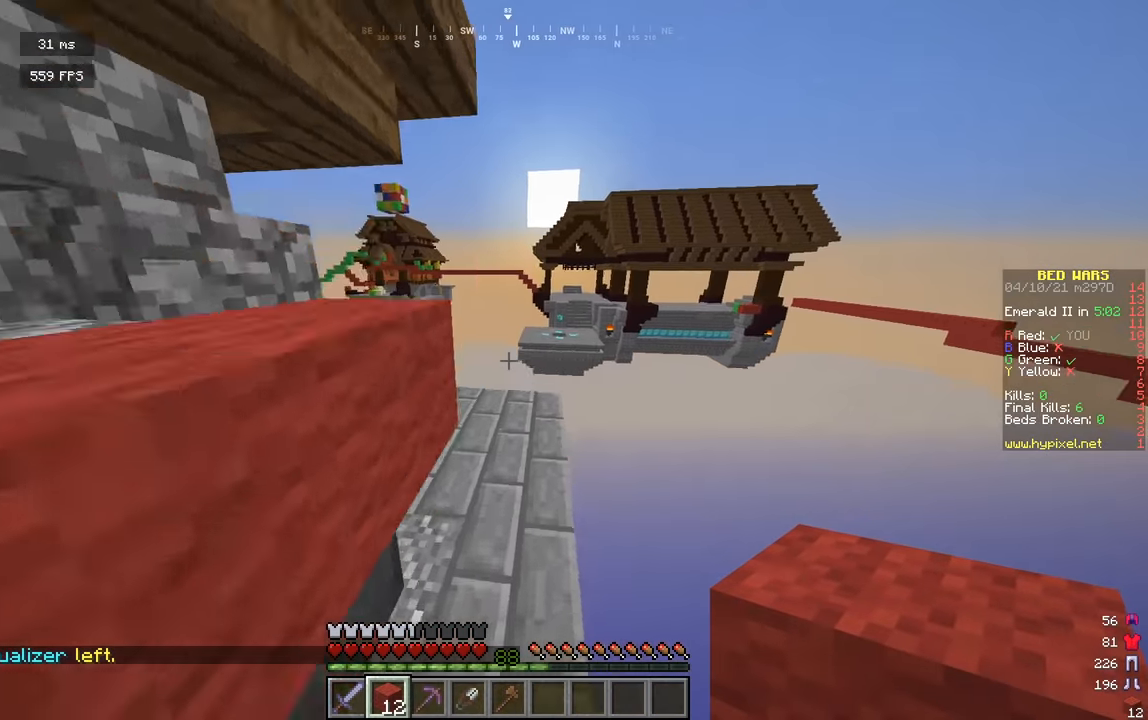
{"keys": ["d", "w"], "mouse": [], "events": [[217, "d", "down"]]}
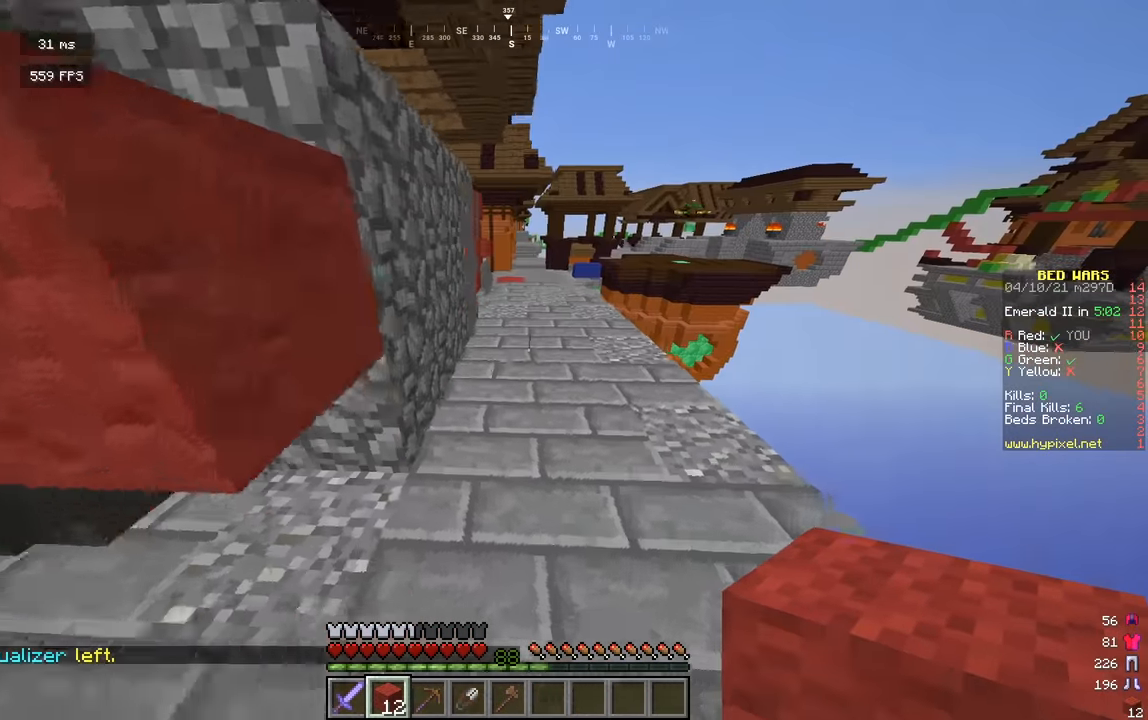
{"keys": ["w"], "mouse": [], "events": [[36, "d", "up"]]}
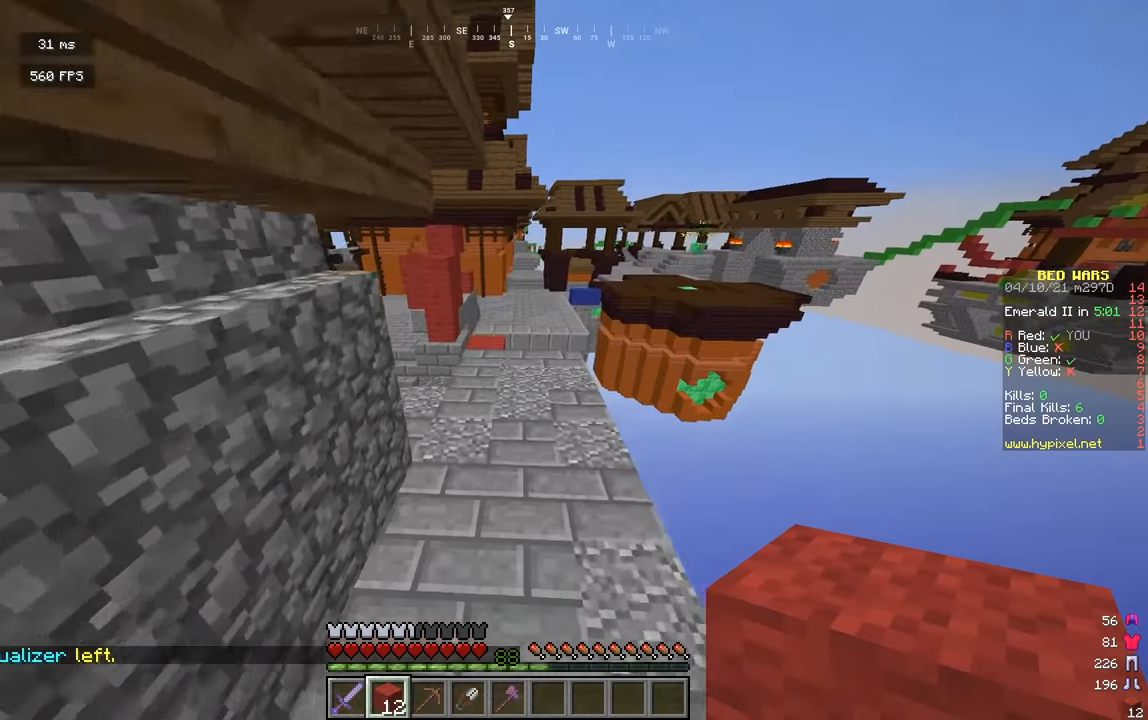
{"keys": ["a", "w"], "mouse": [], "events": [[451, "a", "down"]]}
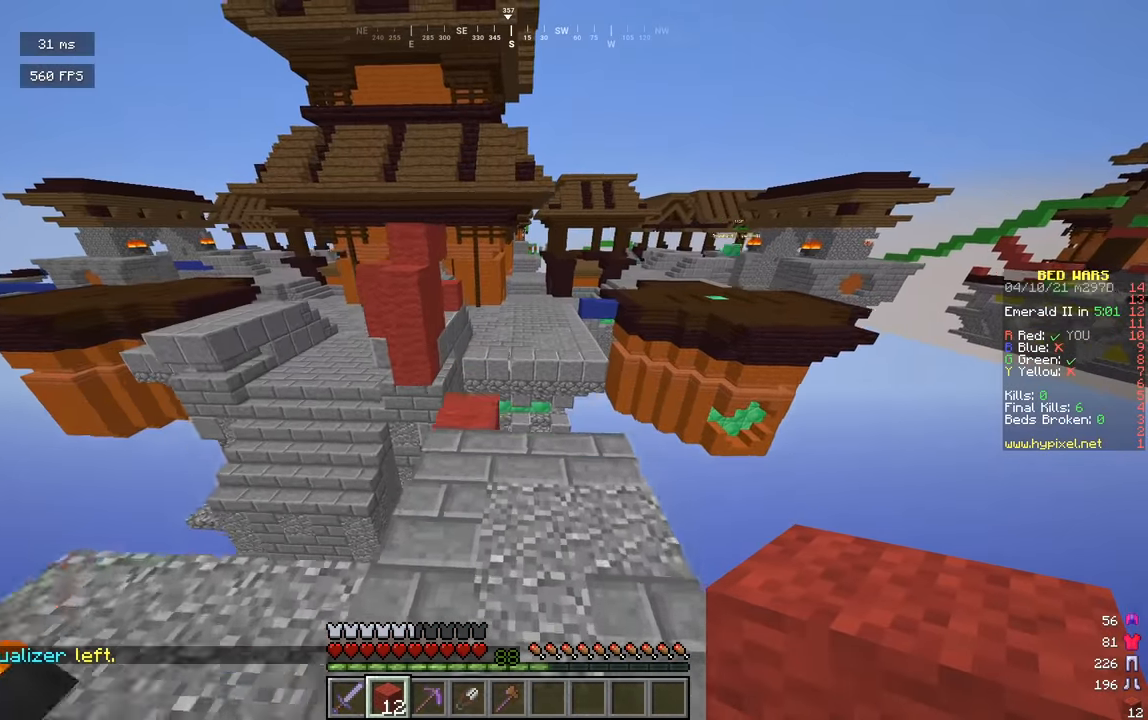
{"keys": [], "mouse": [], "events": [[270, "a", "up"], [415, "w", "up"]]}
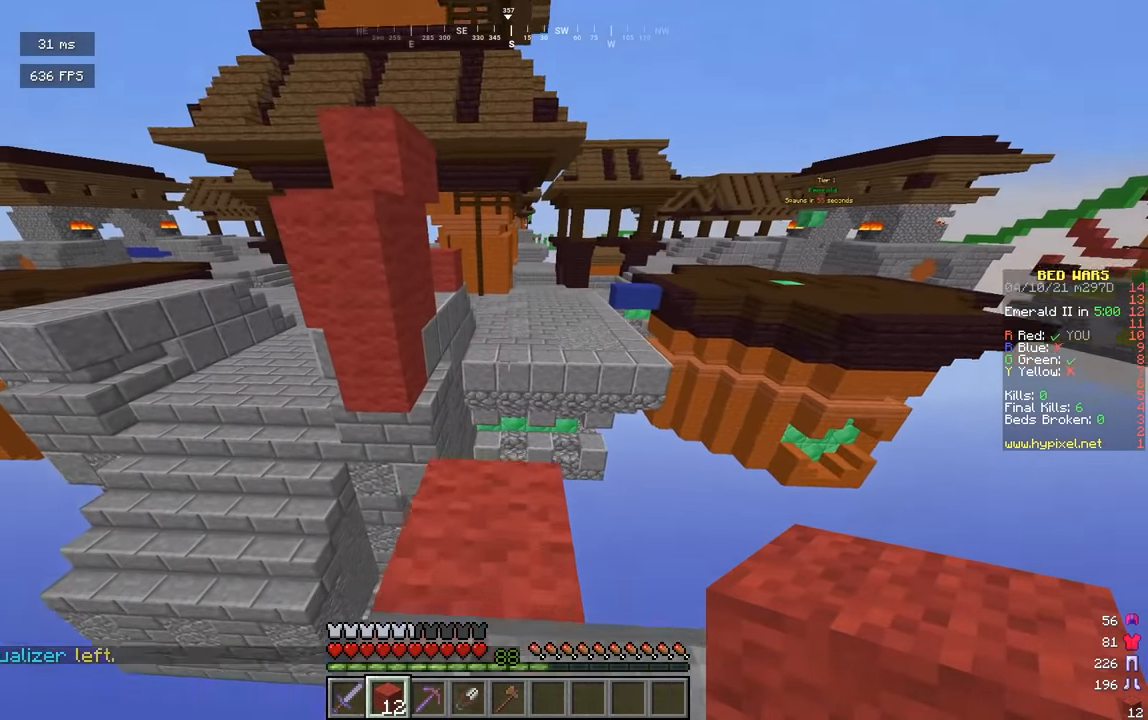
{"keys": [], "mouse": [], "events": [[180, "w", "down"], [271, "a", "down"], [379, "a", "up"], [379, "w", "up"]]}
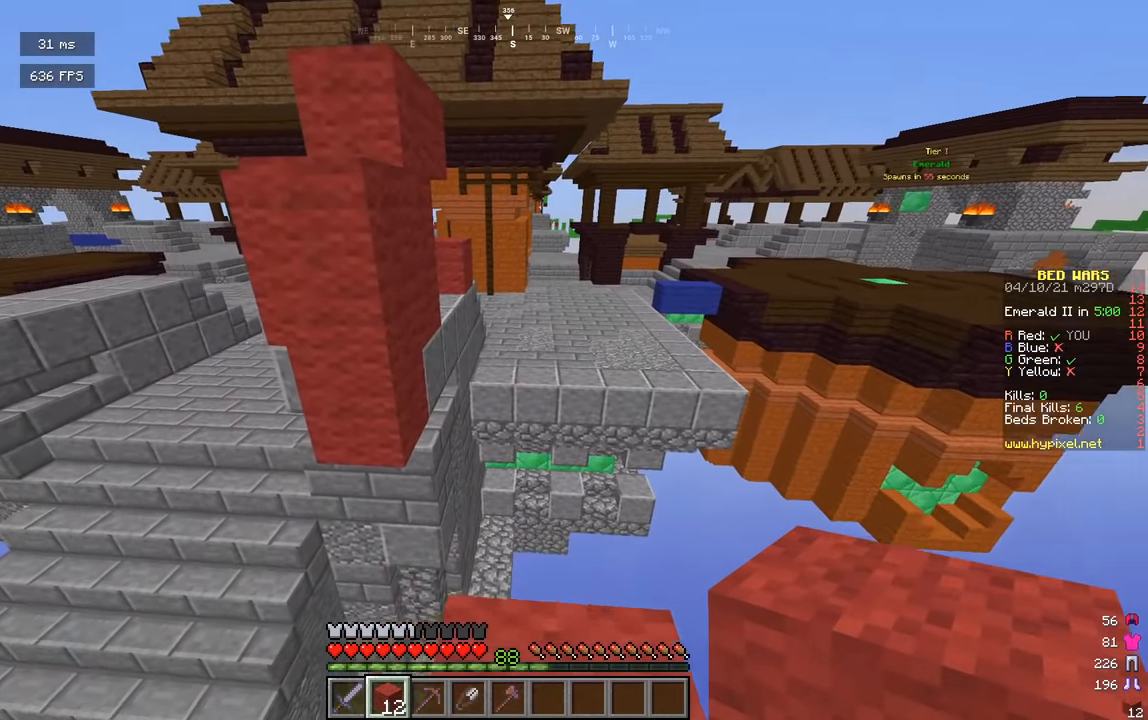
{"keys": [], "mouse": [], "events": [[325, "mouse_right", "down"], [506, "mouse_right", "up"]]}
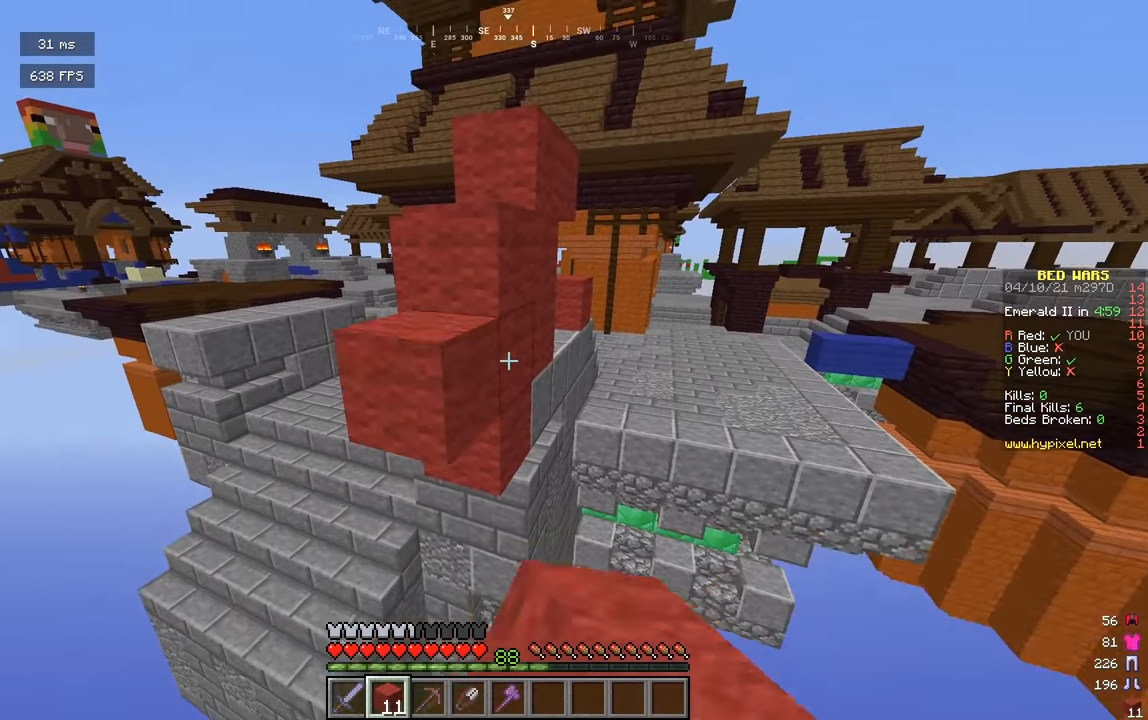
{"keys": ["w"], "mouse": [], "events": [[54, "mouse_right", "down"], [216, "mouse_right", "up"], [289, "mouse_right", "down"], [415, "mouse_right", "up"], [487, "w", "down"]]}
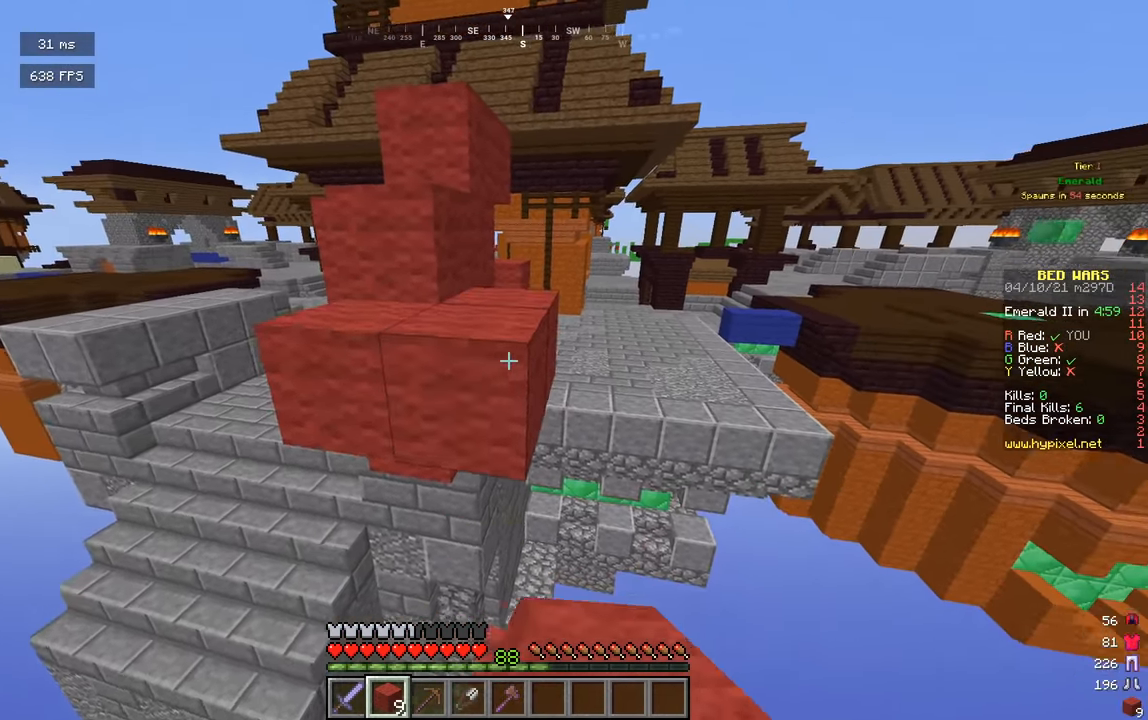
{"keys": ["w"], "mouse": [], "events": []}
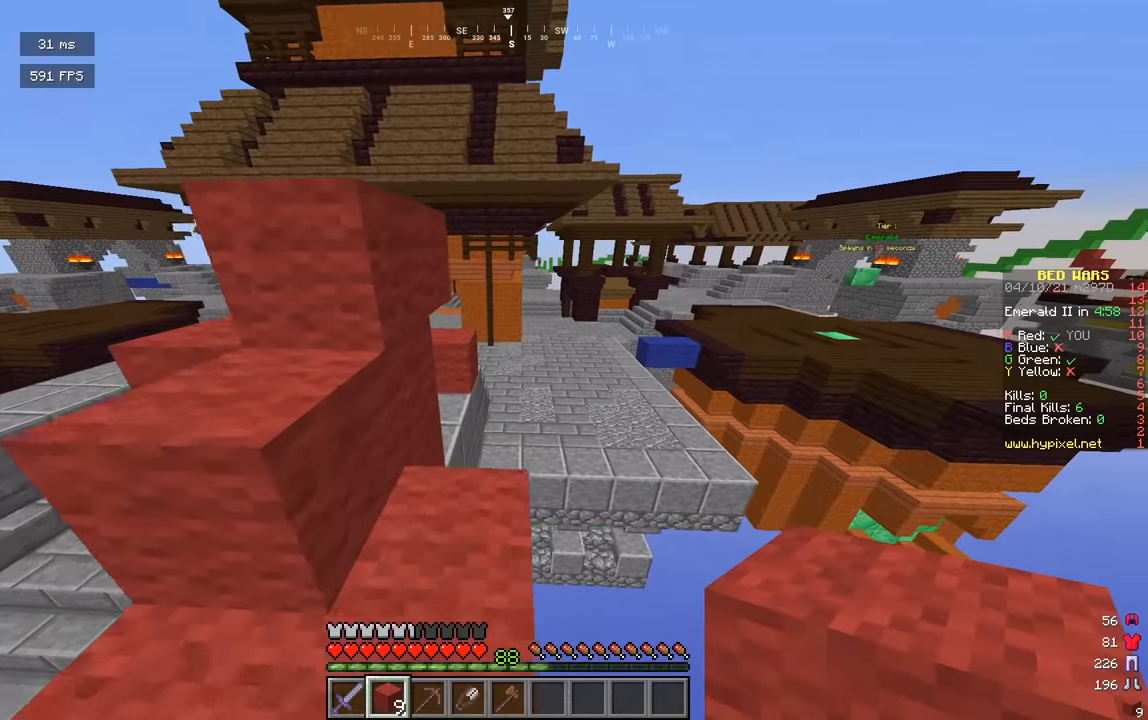
{"keys": ["w"], "mouse": [], "events": []}
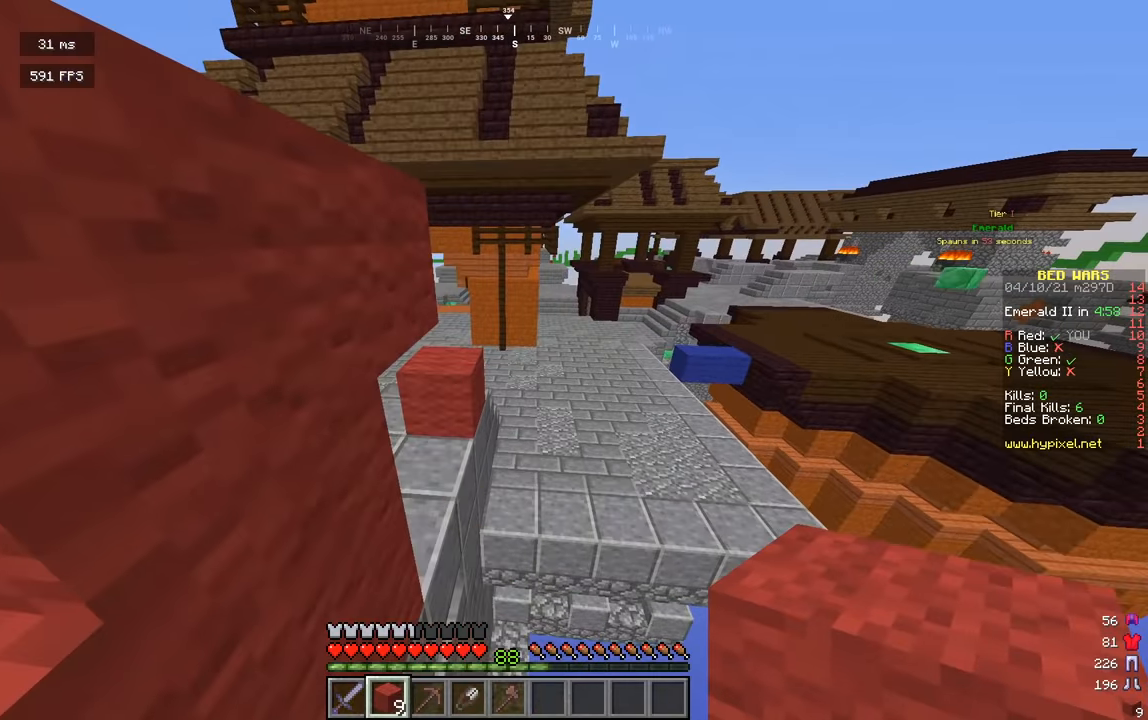
{"keys": ["w"], "mouse": ["right"], "events": [[90, "a", "down"], [217, "a", "up"], [325, "mouse_right", "down"]]}
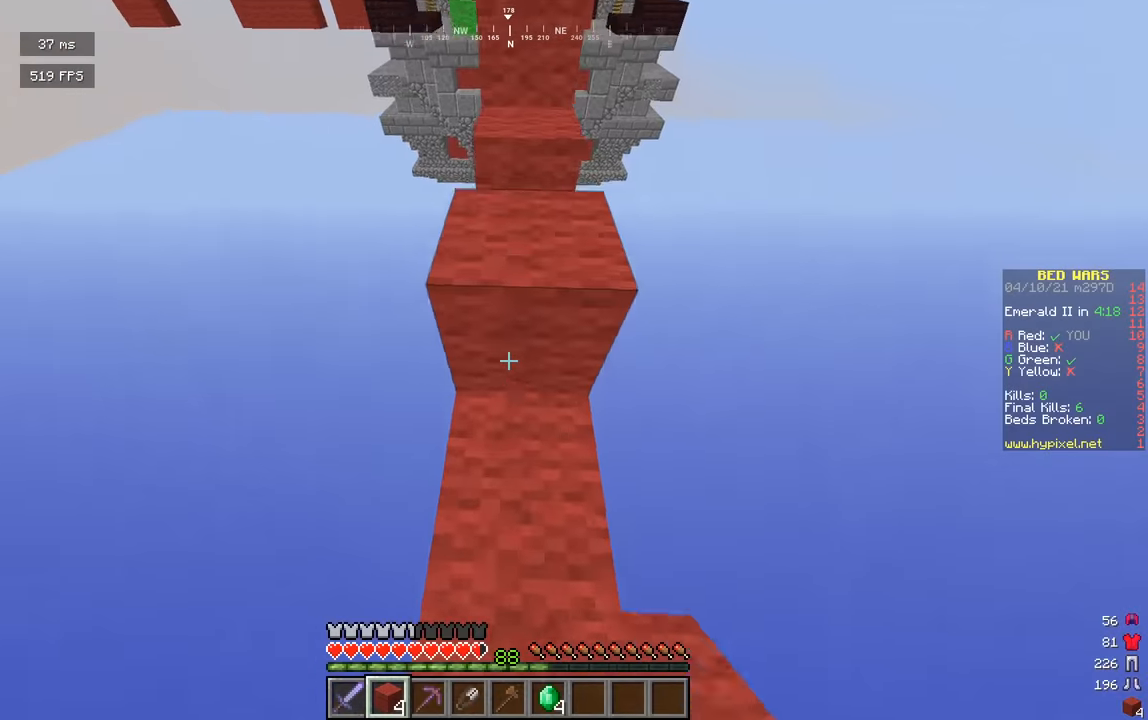
{"keys": ["w"], "mouse": [], "events": [[18, "mouse_right", "up"], [253, "a", "down"], [289, "mouse_right", "down"], [416, "a", "up"], [434, "mouse_right", "up"]]}
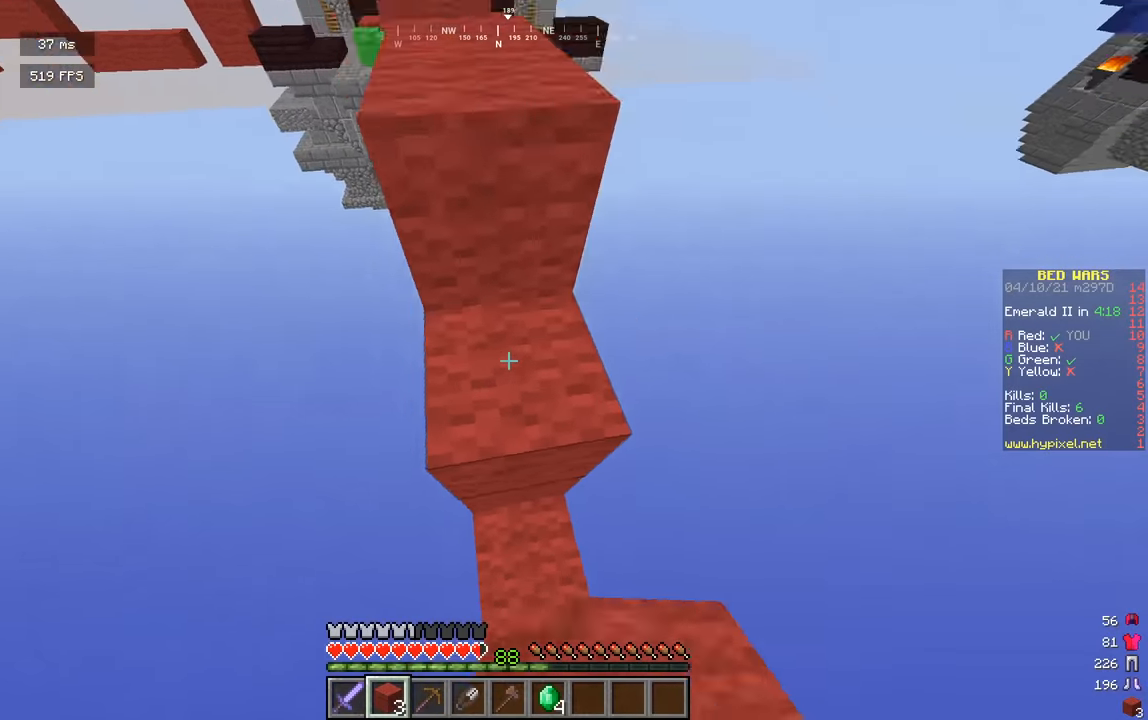
{"keys": ["w"], "mouse": [], "events": [[198, "mouse_right", "down"], [307, "mouse_right", "up"]]}
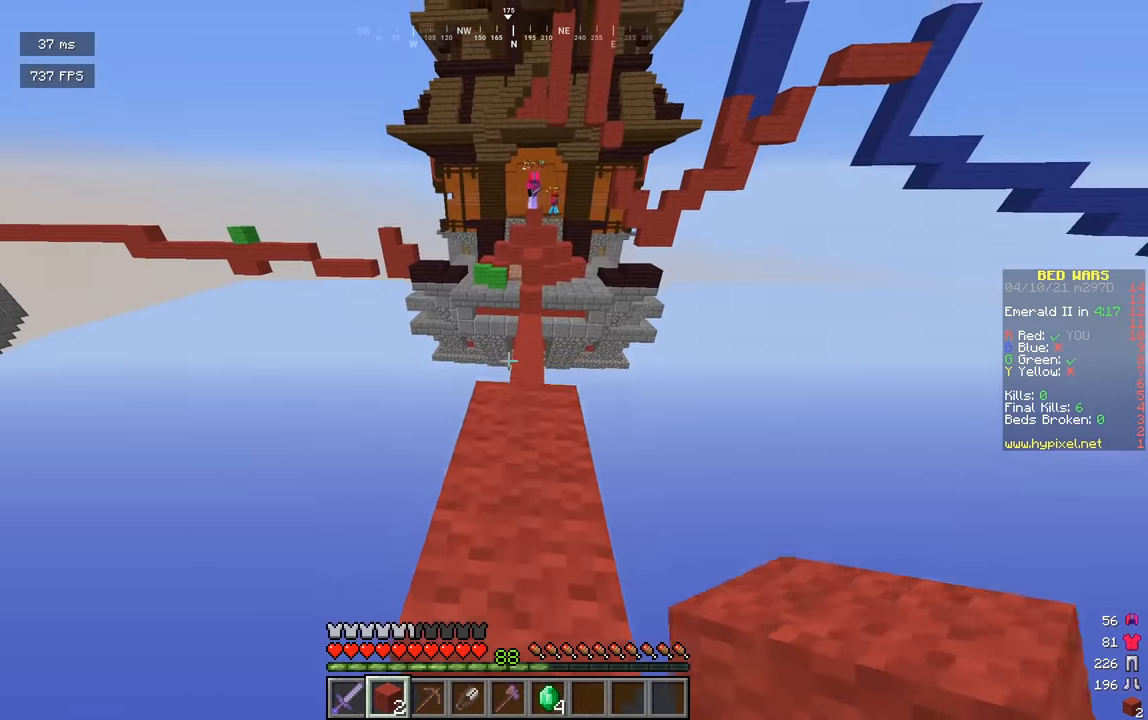
{"keys": ["w"], "mouse": [], "events": []}
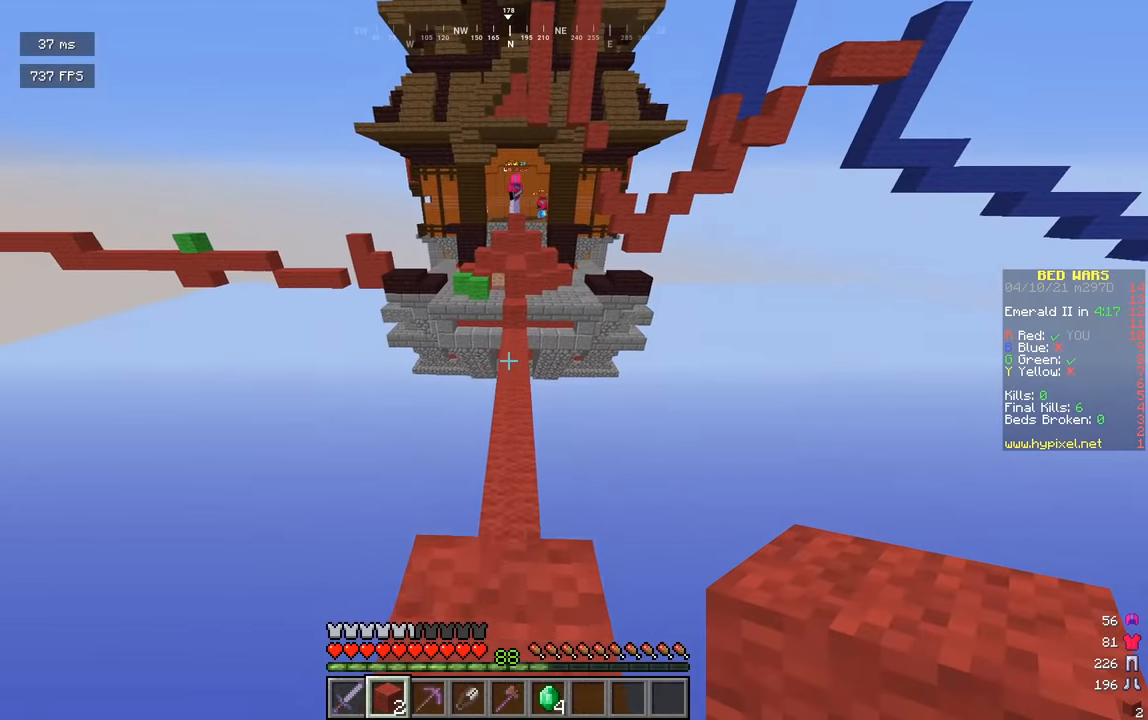
{"keys": ["w"], "mouse": [], "events": []}
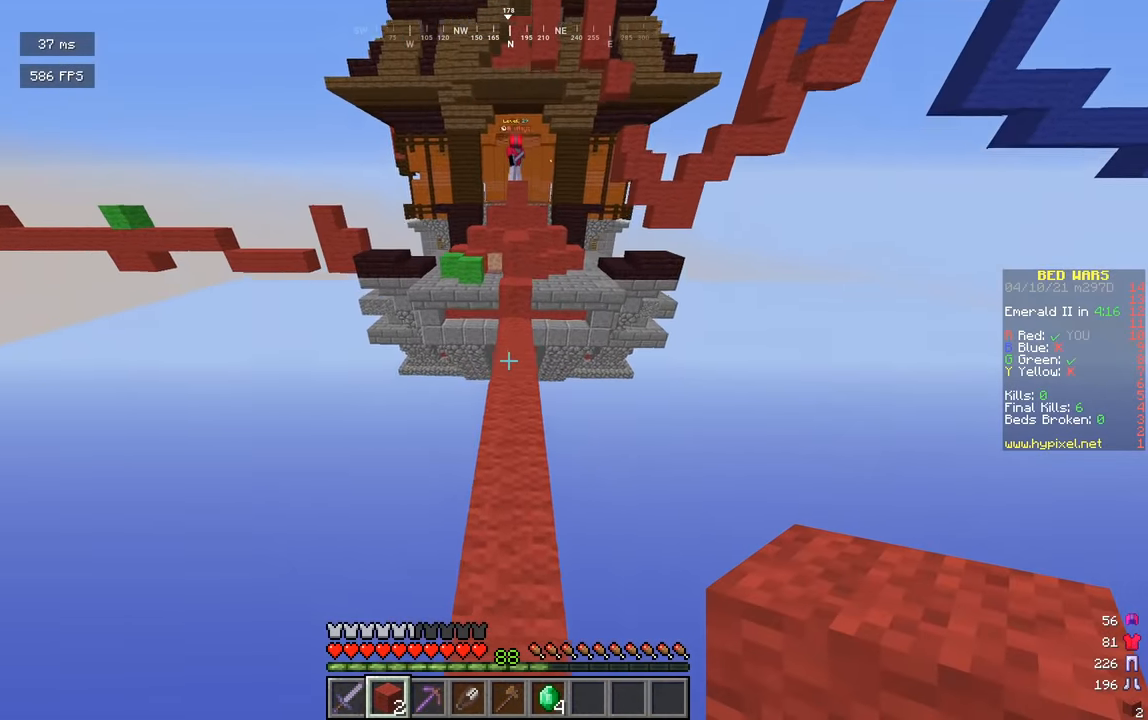
{"keys": ["w"], "mouse": [], "events": []}
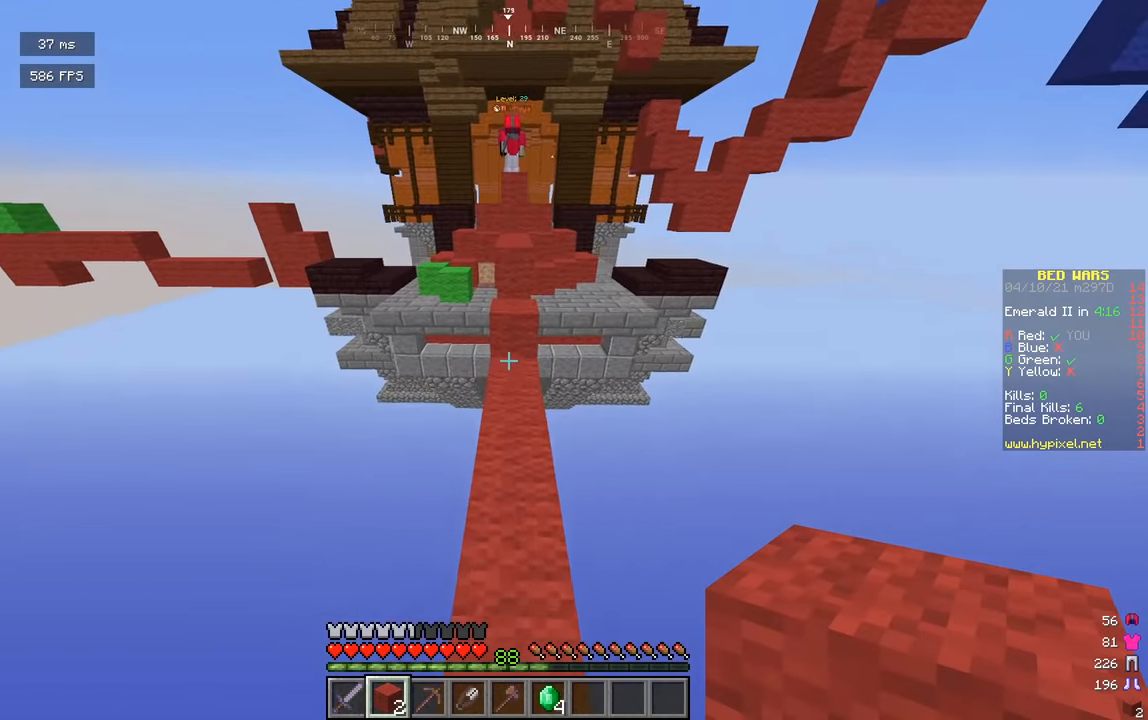
{"keys": ["a", "w"], "mouse": [], "events": [[234, "mouse_right", "down"], [379, "mouse_right", "up"], [415, "a", "down"]]}
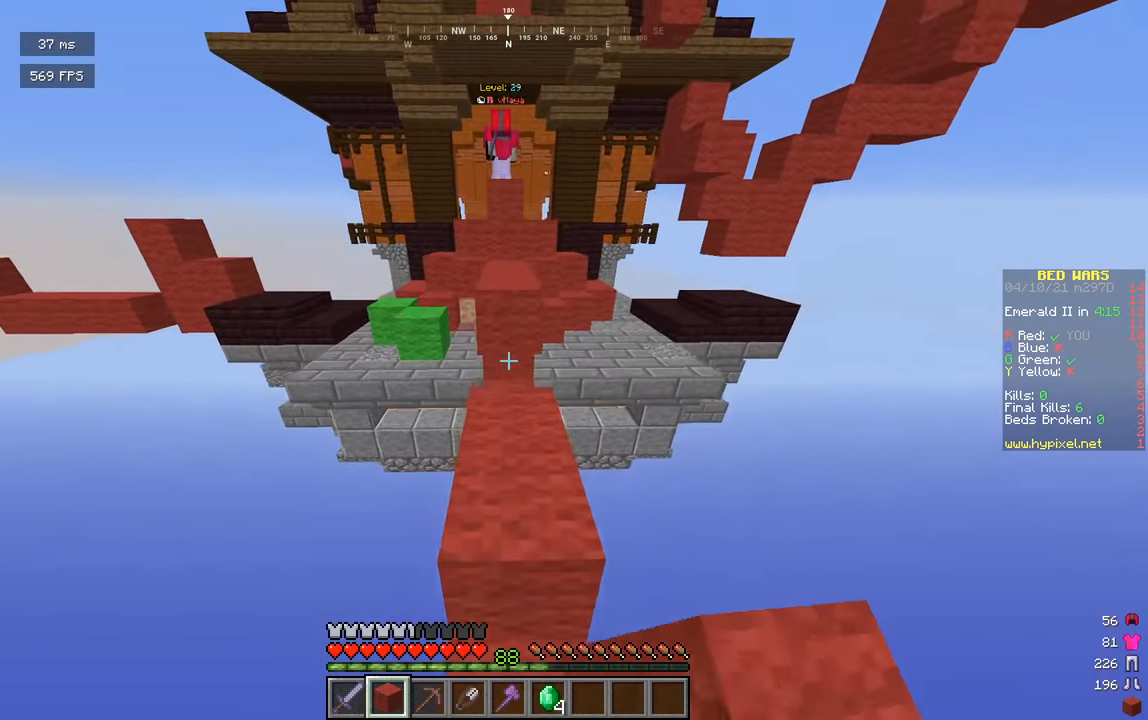
{"keys": ["w"], "mouse": [], "events": [[54, "a", "up"]]}
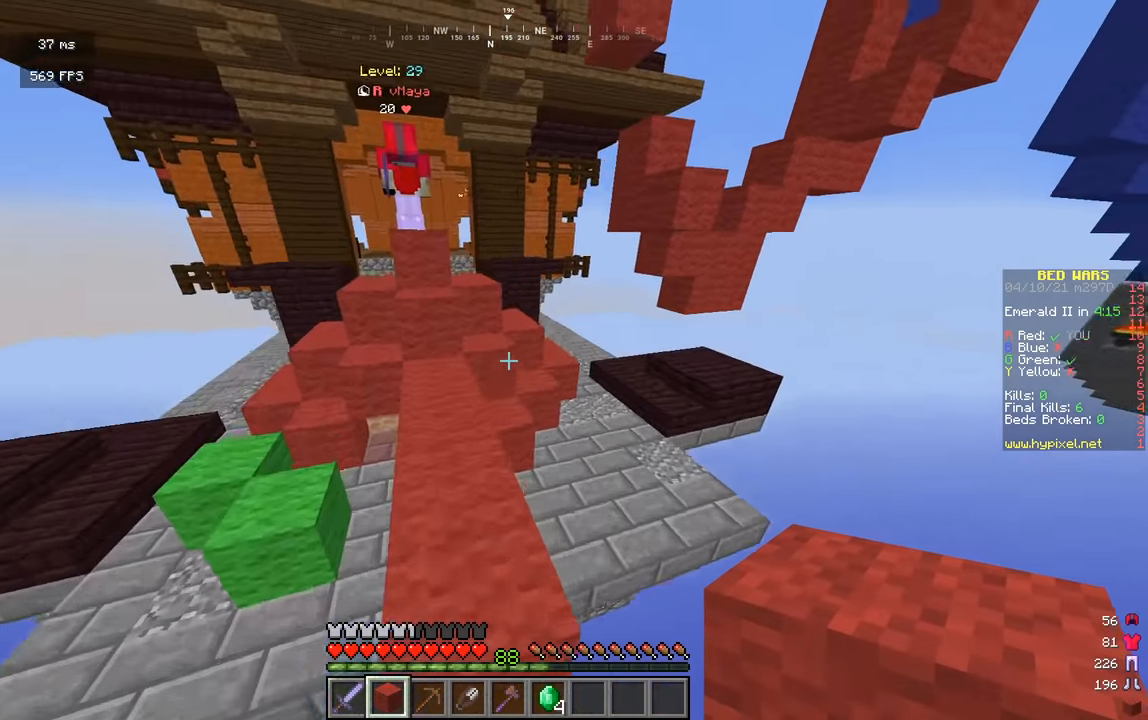
{"keys": ["d", "w"], "mouse": [], "events": [[289, "mouse_right", "down"], [380, "d", "down"], [416, "mouse_right", "up"]]}
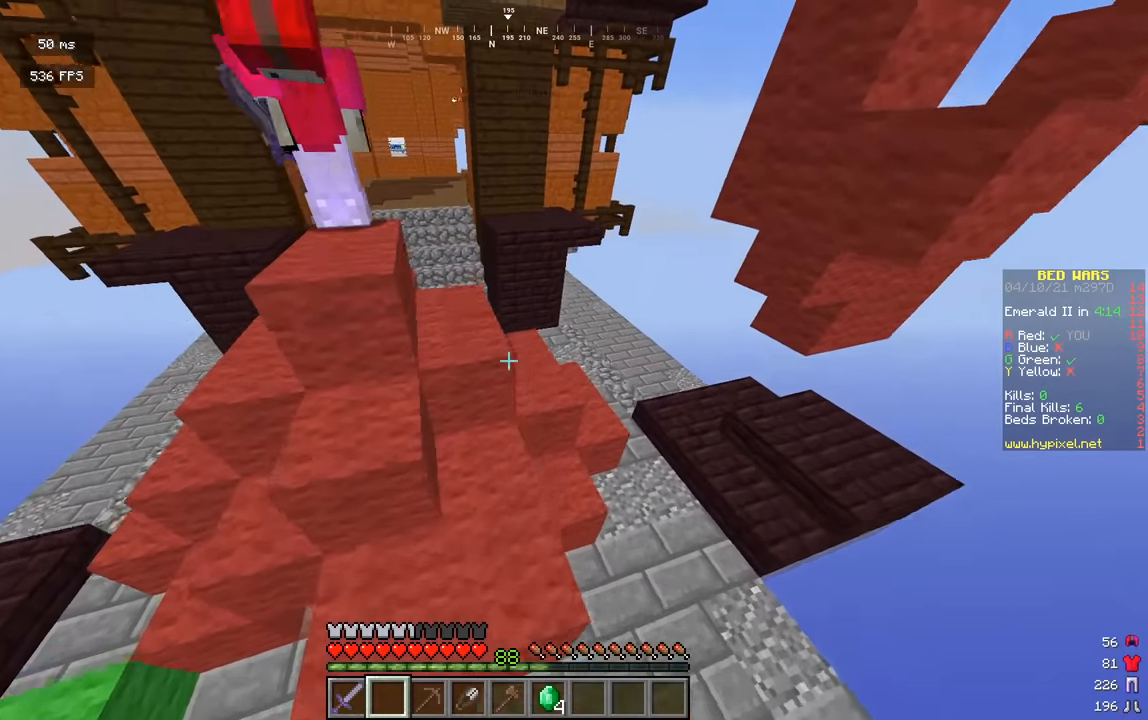
{"keys": ["w"], "mouse": [], "events": [[181, "d", "up"], [235, "d", "down"], [343, "d", "up"]]}
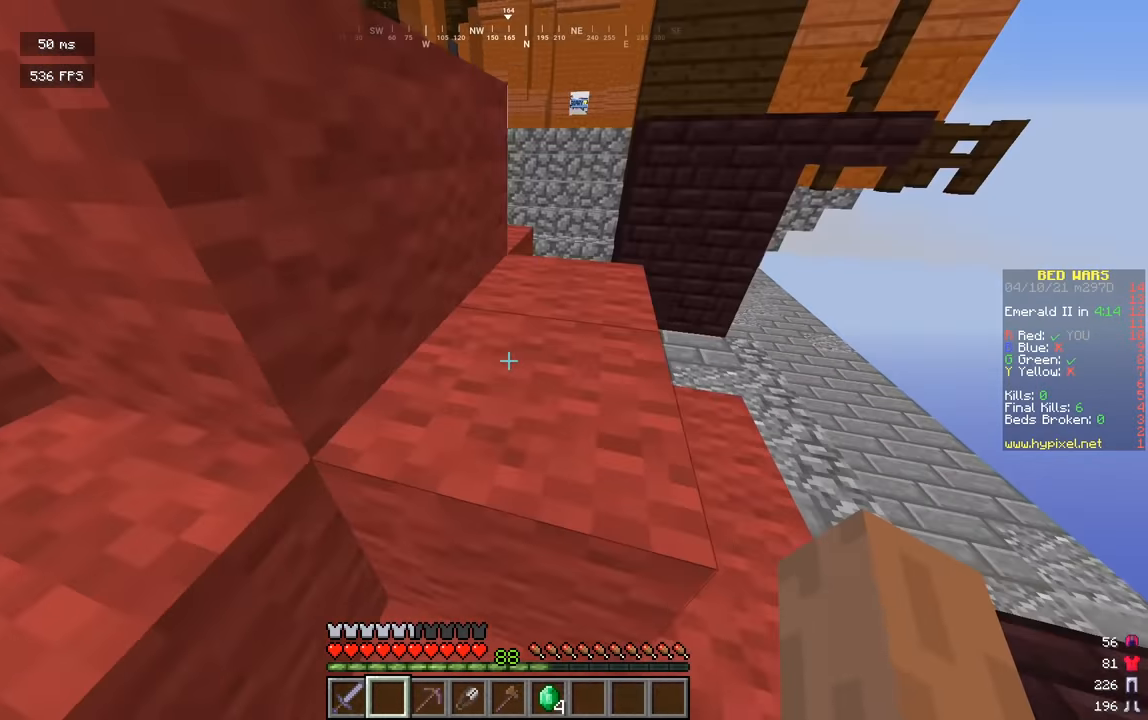
{"keys": ["w"], "mouse": [], "events": []}
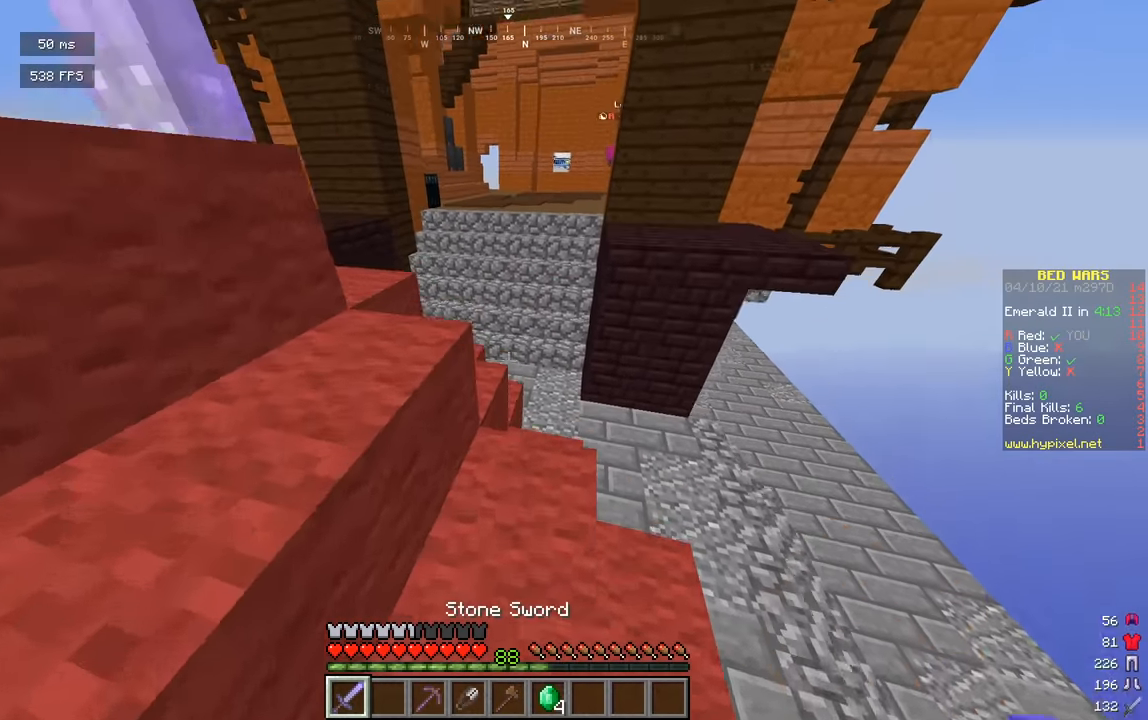
{"keys": ["w"], "mouse": [], "events": [[144, "a", "down"], [379, "a", "up"]]}
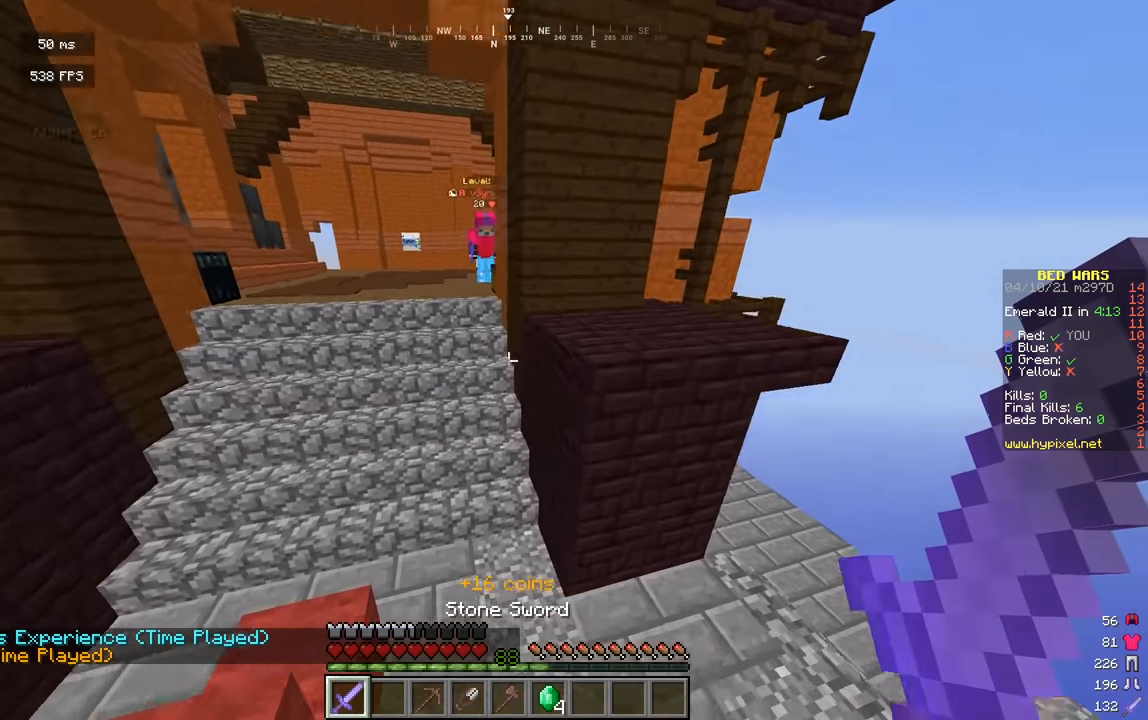
{"keys": ["a", "w"], "mouse": [], "events": [[18, "a", "down"]]}
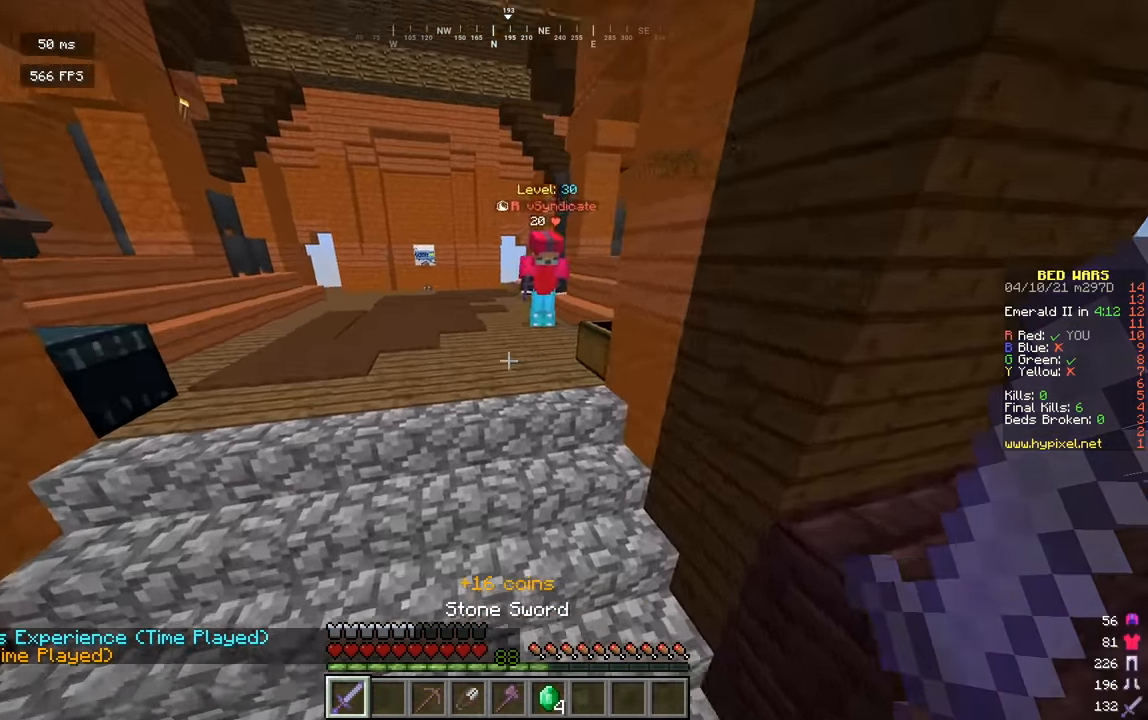
{"keys": ["a", "w"], "mouse": [], "events": []}
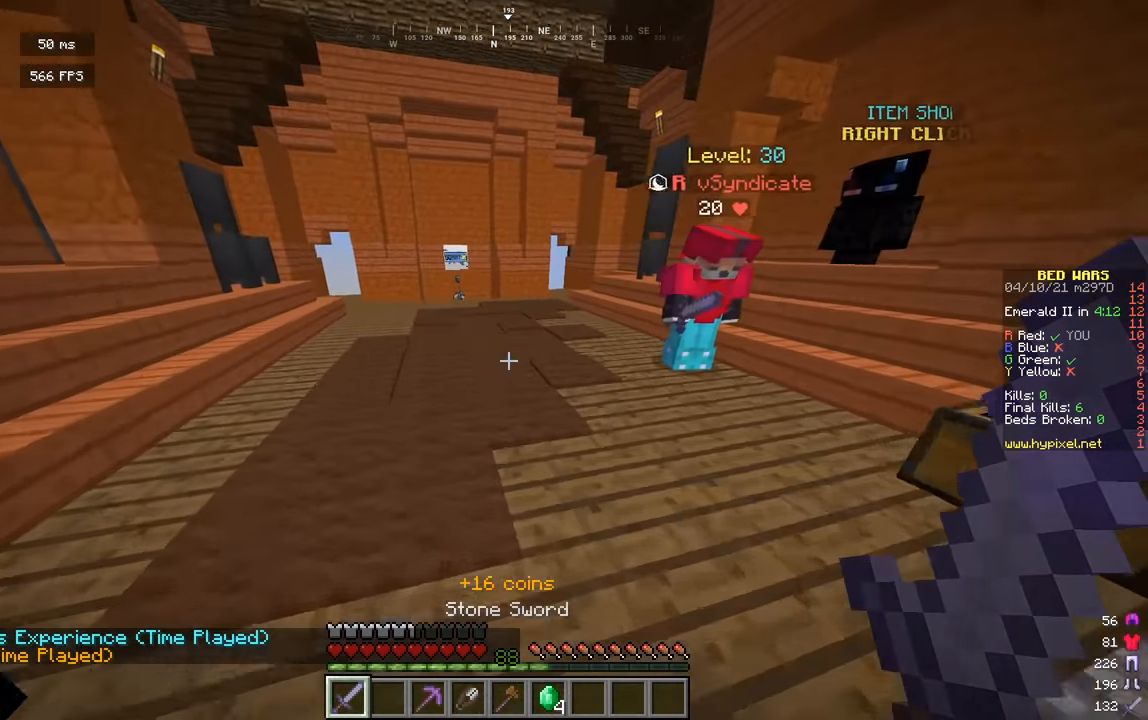
{"keys": ["w"], "mouse": [], "events": [[54, "a", "up"]]}
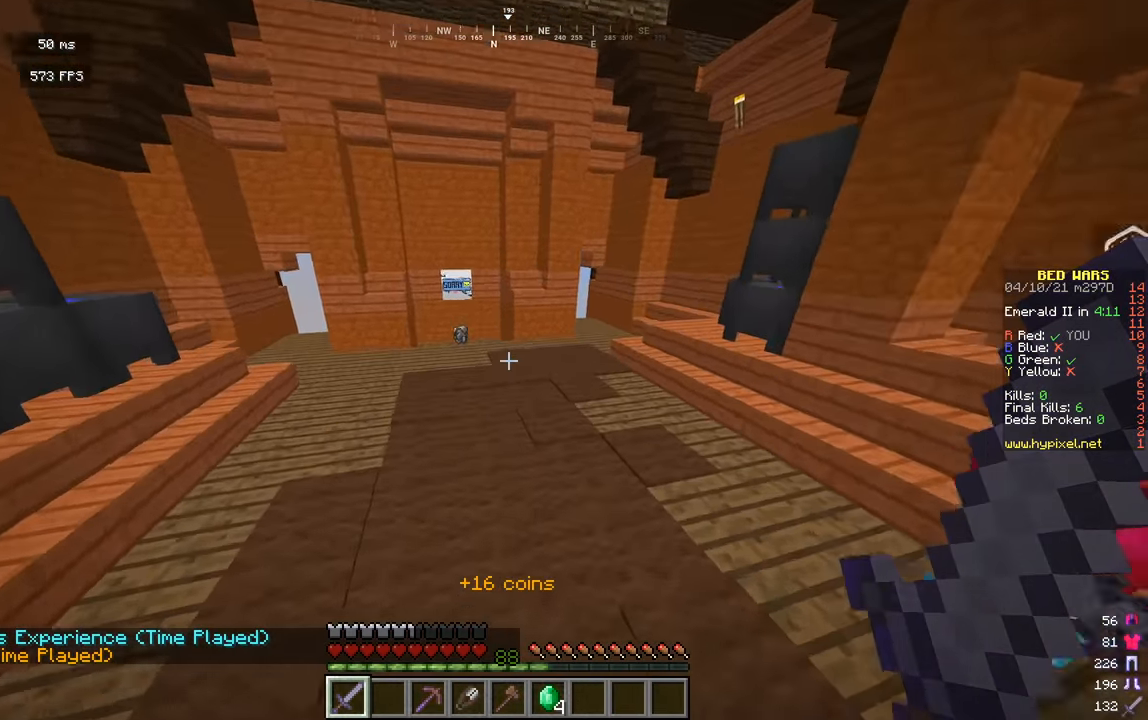
{"keys": ["a", "w"], "mouse": [], "events": [[216, "a", "down"]]}
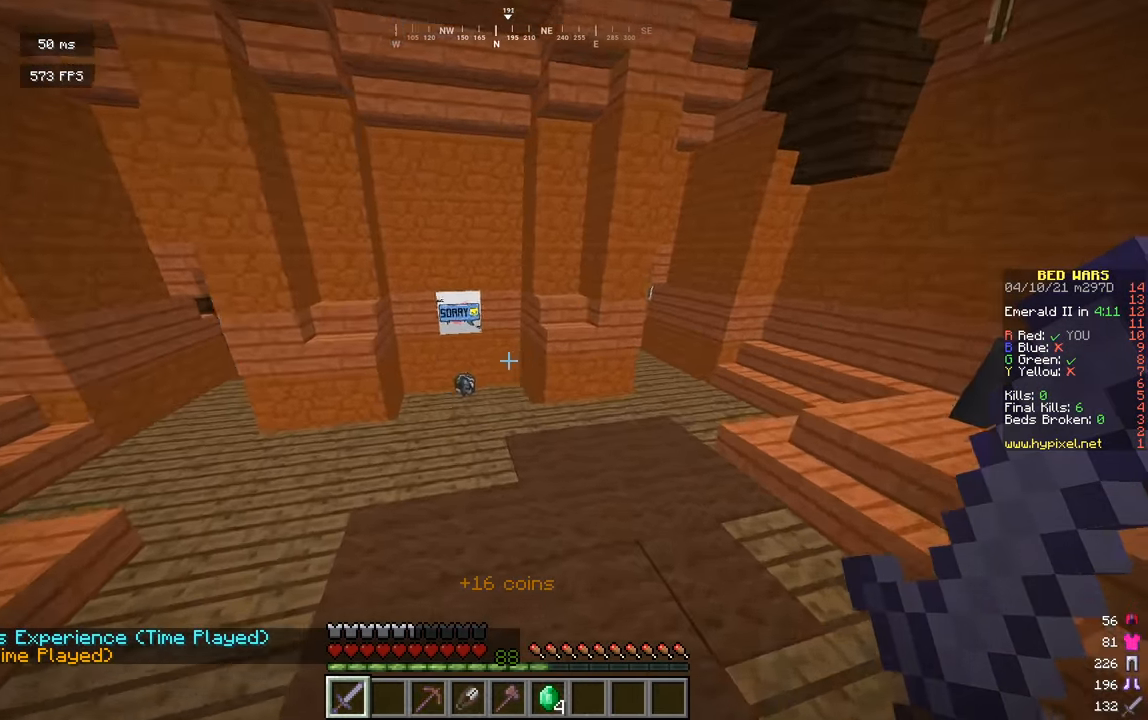
{"keys": ["a", "w"], "mouse": [], "events": [[18, "a", "up"], [469, "a", "down"]]}
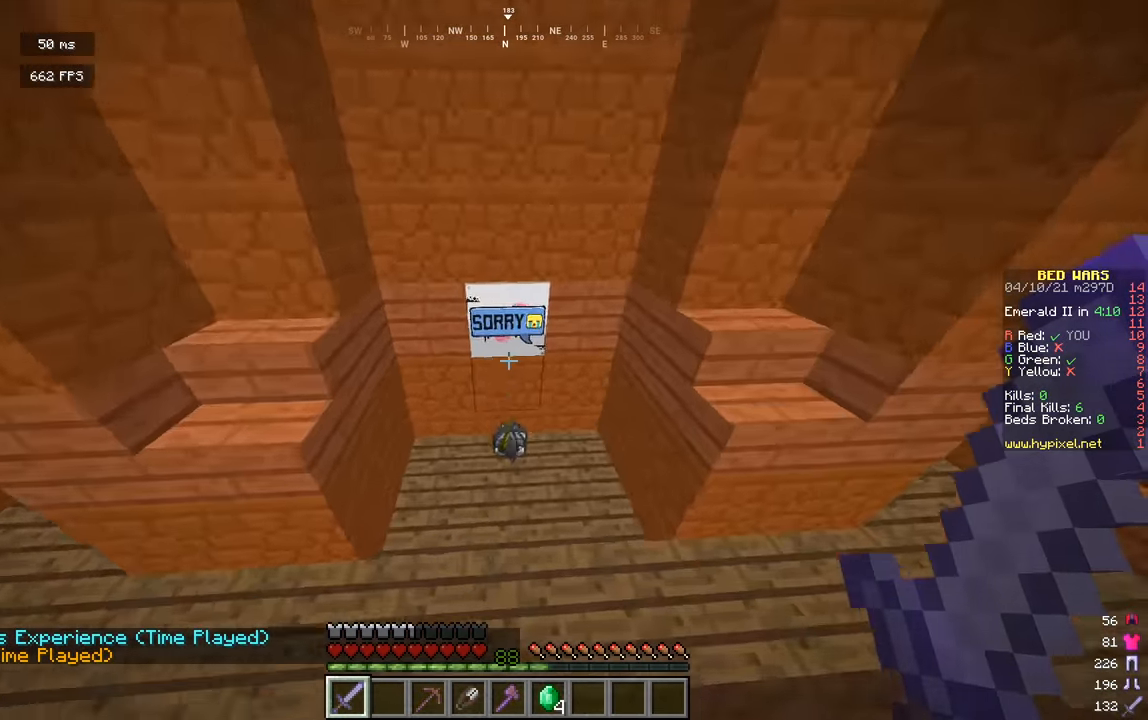
{"keys": ["w"], "mouse": [], "events": [[468, "a", "up"]]}